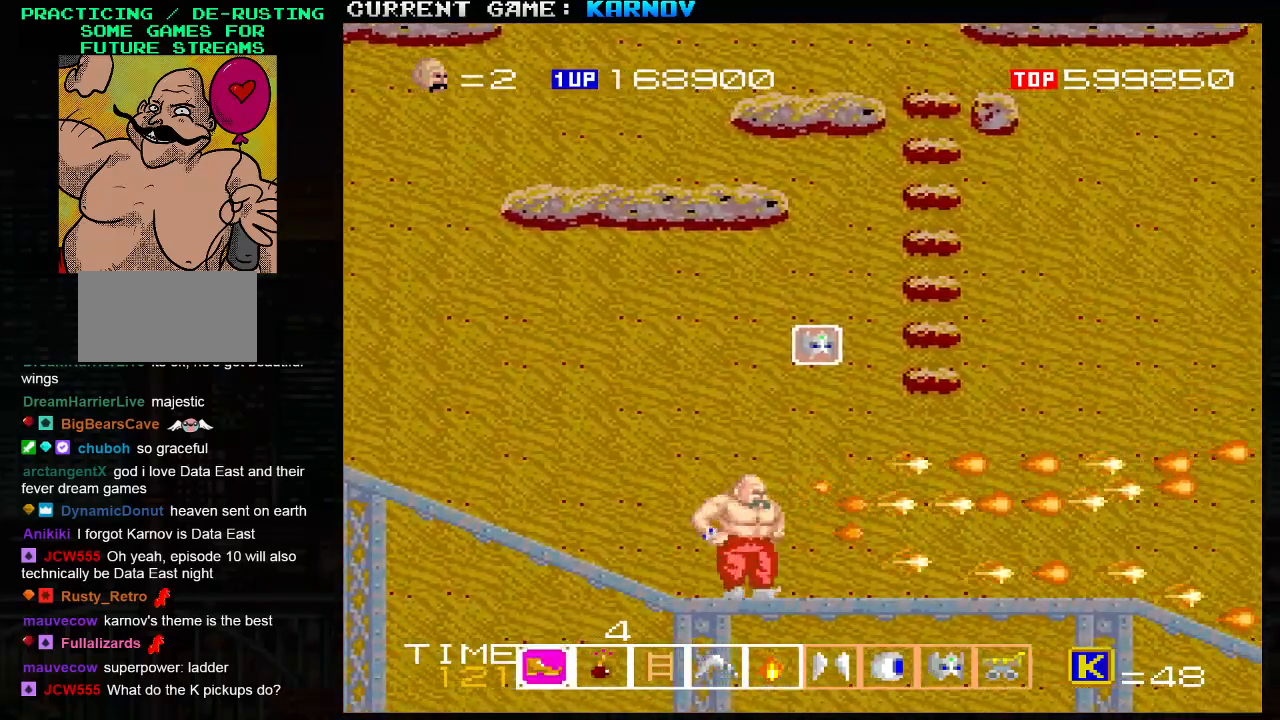
Gameplay with a controller (arcade stick); each line is a JSON object with the inputs held at the frame after it. "events" lists button and stick changes between this image and that frame as [ms after this image, input, new state], when the widget could be followed in between. Not read: L3 R3.
{"buttons": [], "left_stick": "right", "events": [[267, "left_stick", "right"], [383, "TRIANGLE", "up"]]}
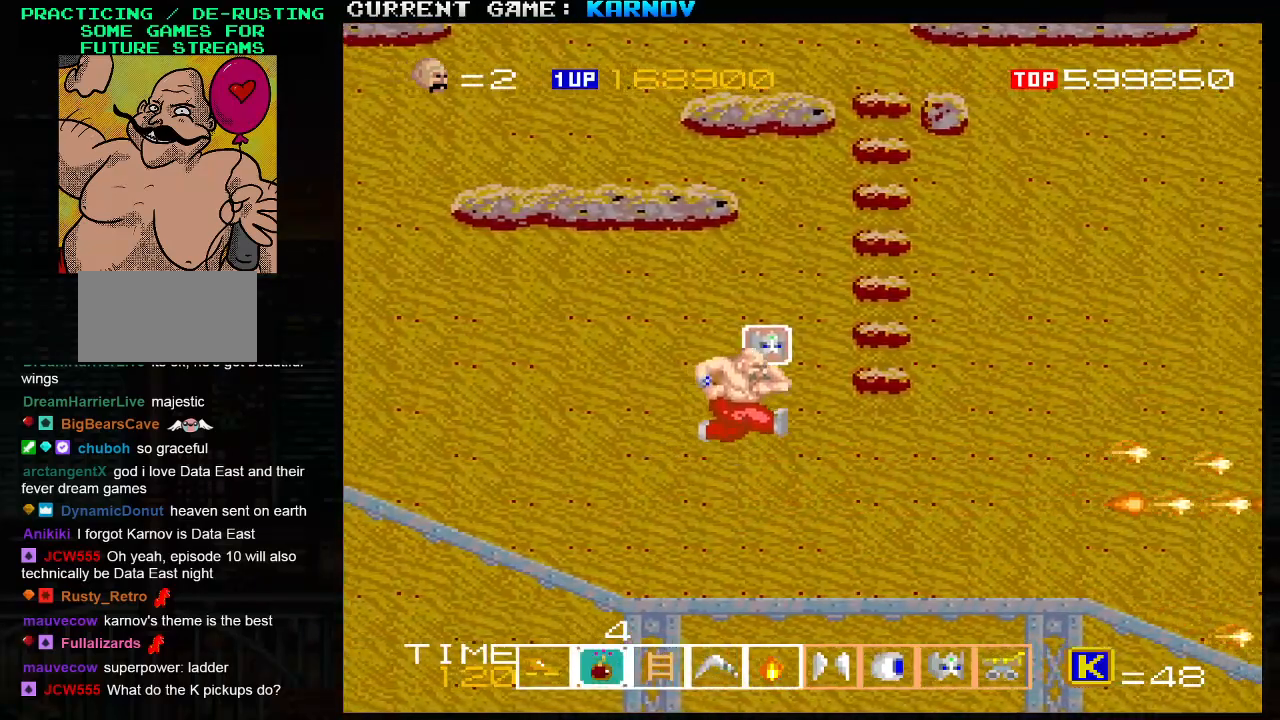
{"buttons": [], "left_stick": "right", "events": []}
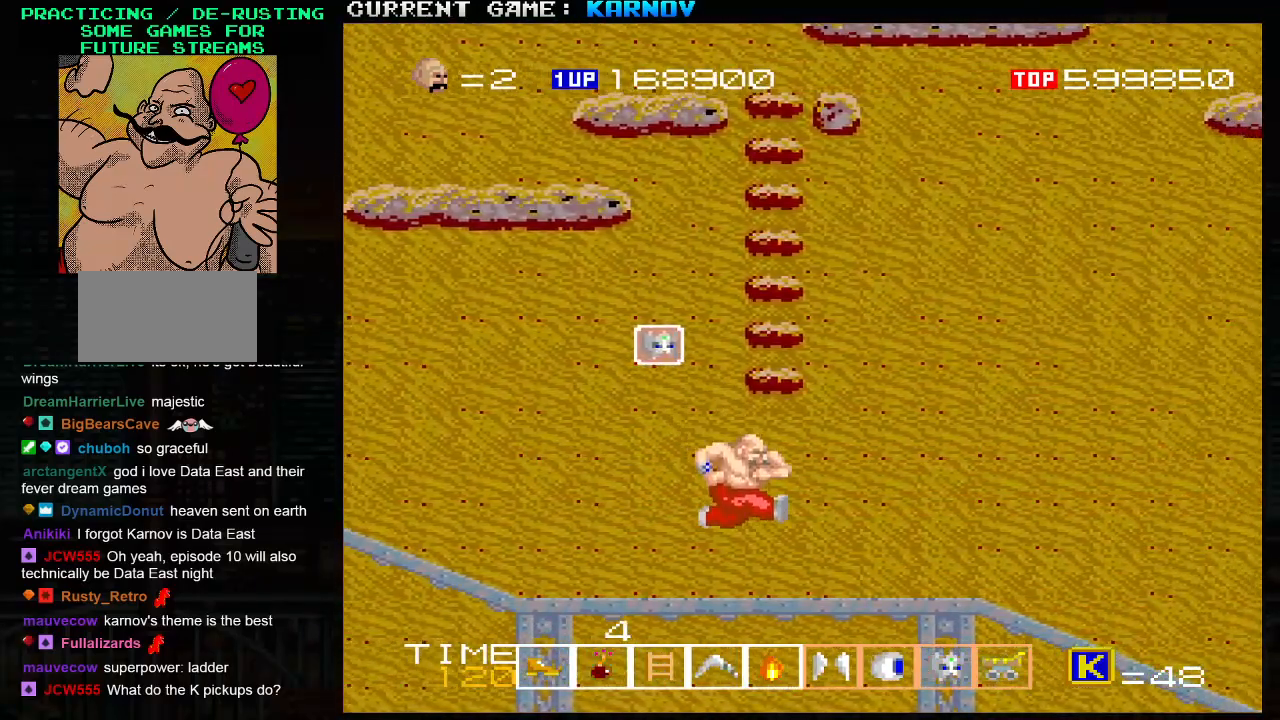
{"buttons": ["SQUARE"], "left_stick": "center", "events": [[367, "SQUARE", "down"], [433, "left_stick", "center"], [450, "SQUARE", "up"], [500, "SQUARE", "down"]]}
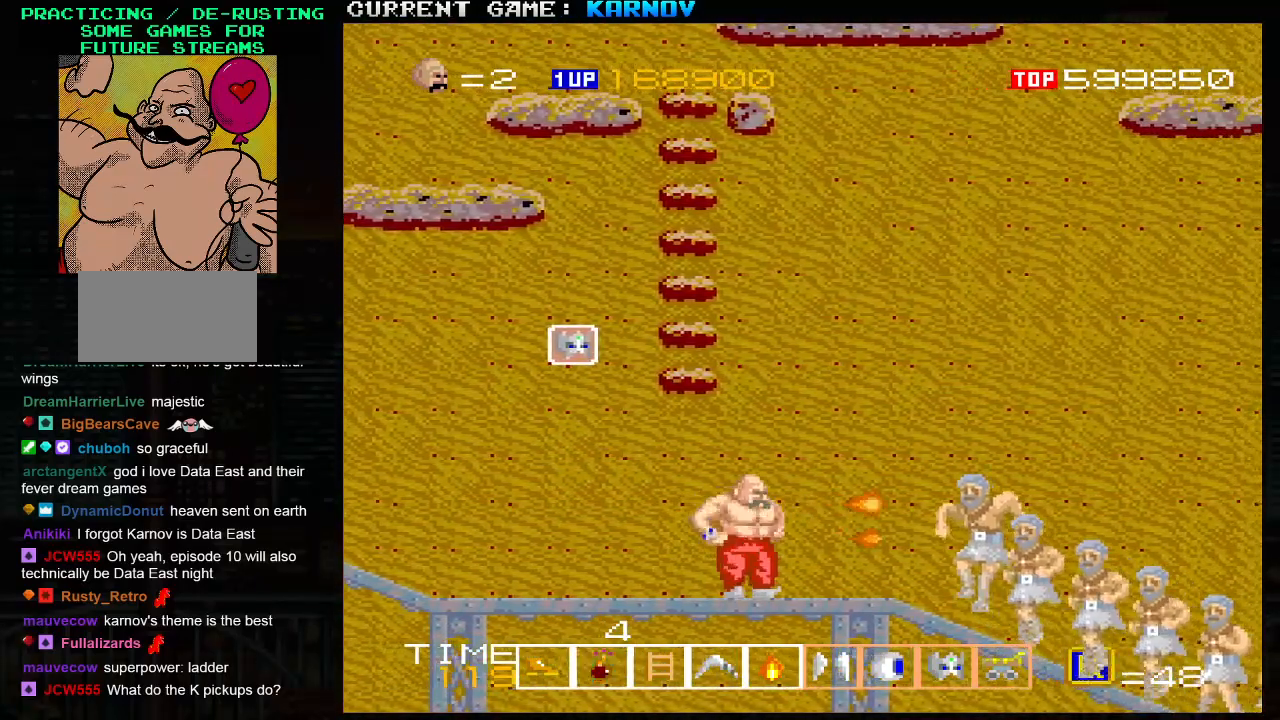
{"buttons": [], "left_stick": "center", "events": [[50, "SQUARE", "up"], [67, "SQUARE", "down"], [117, "SQUARE", "up"], [183, "SQUARE", "down"], [233, "SQUARE", "up"], [267, "SQUARE", "down"], [317, "SQUARE", "up"], [367, "SQUARE", "down"], [417, "SQUARE", "up"], [450, "SQUARE", "down"], [500, "SQUARE", "up"]]}
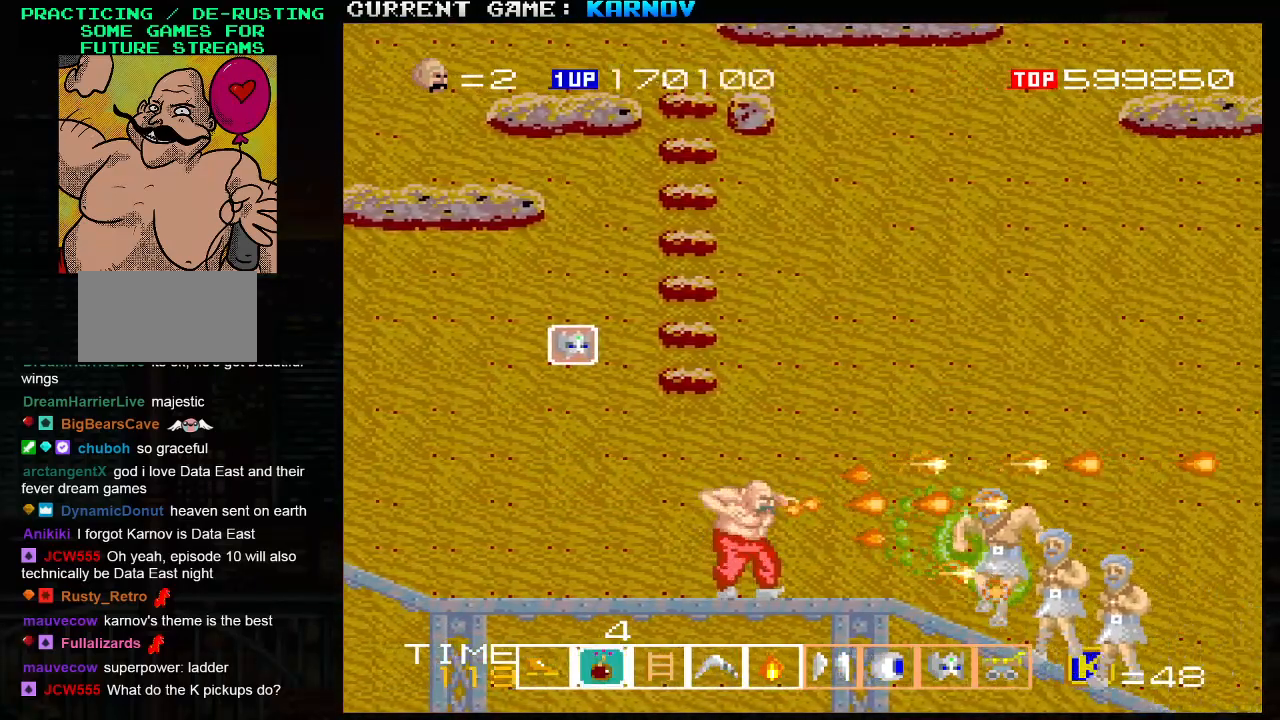
{"buttons": [], "left_stick": "center", "events": [[50, "SQUARE", "down"], [117, "SQUARE", "up"], [150, "SQUARE", "down"], [183, "SQUARE", "up"], [233, "SQUARE", "down"], [300, "SQUARE", "up"], [333, "SQUARE", "down"], [367, "SQUARE", "up"], [417, "SQUARE", "down"], [483, "SQUARE", "up"]]}
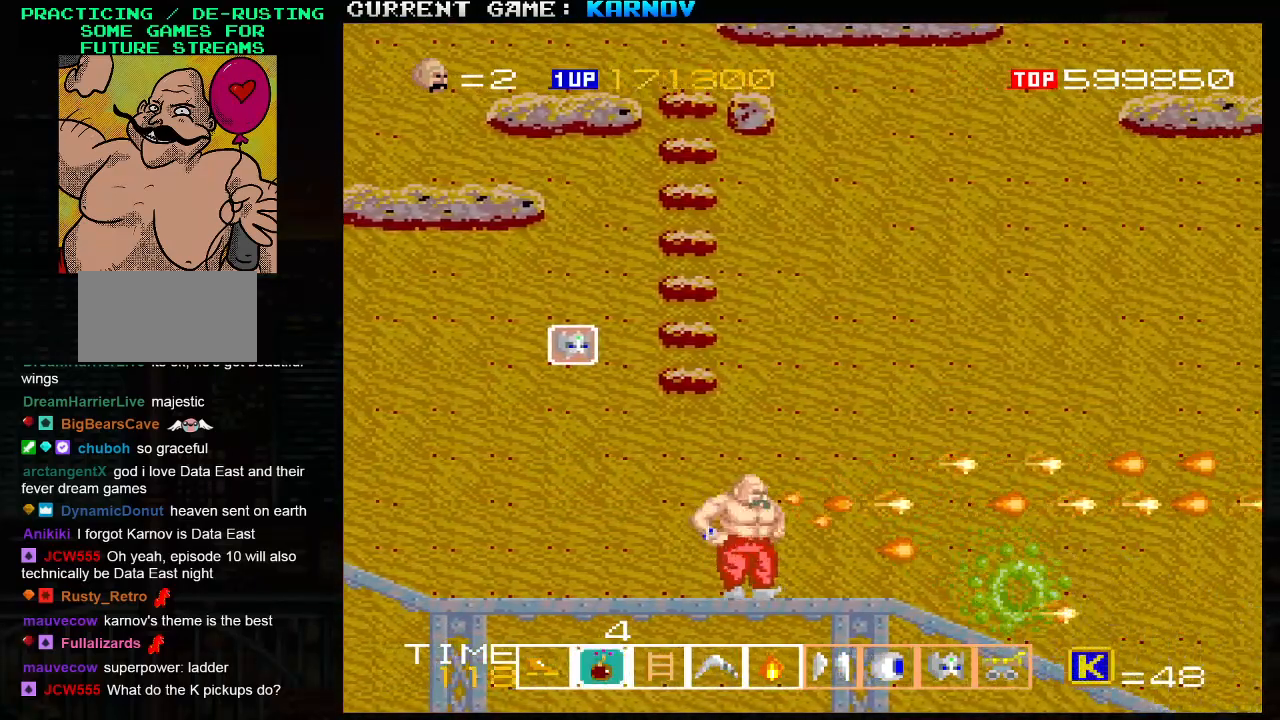
{"buttons": [], "left_stick": "right", "events": [[50, "left_stick", "right"]]}
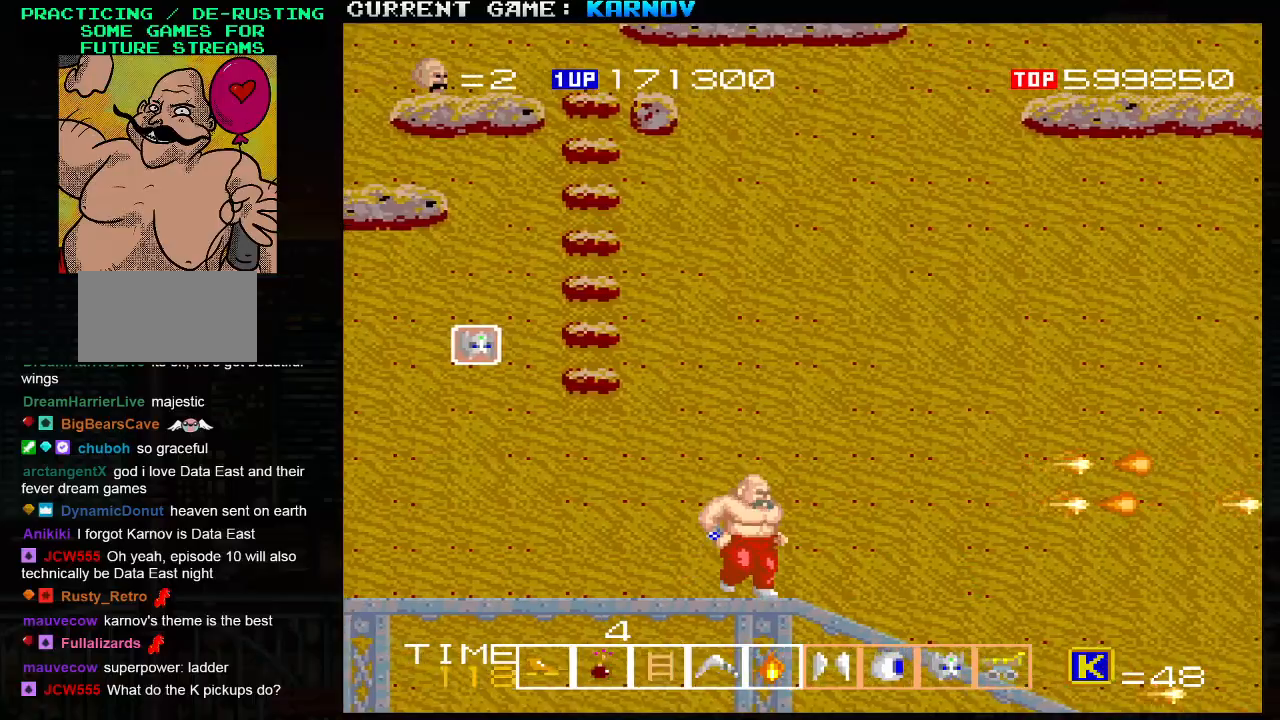
{"buttons": [], "left_stick": "right", "events": []}
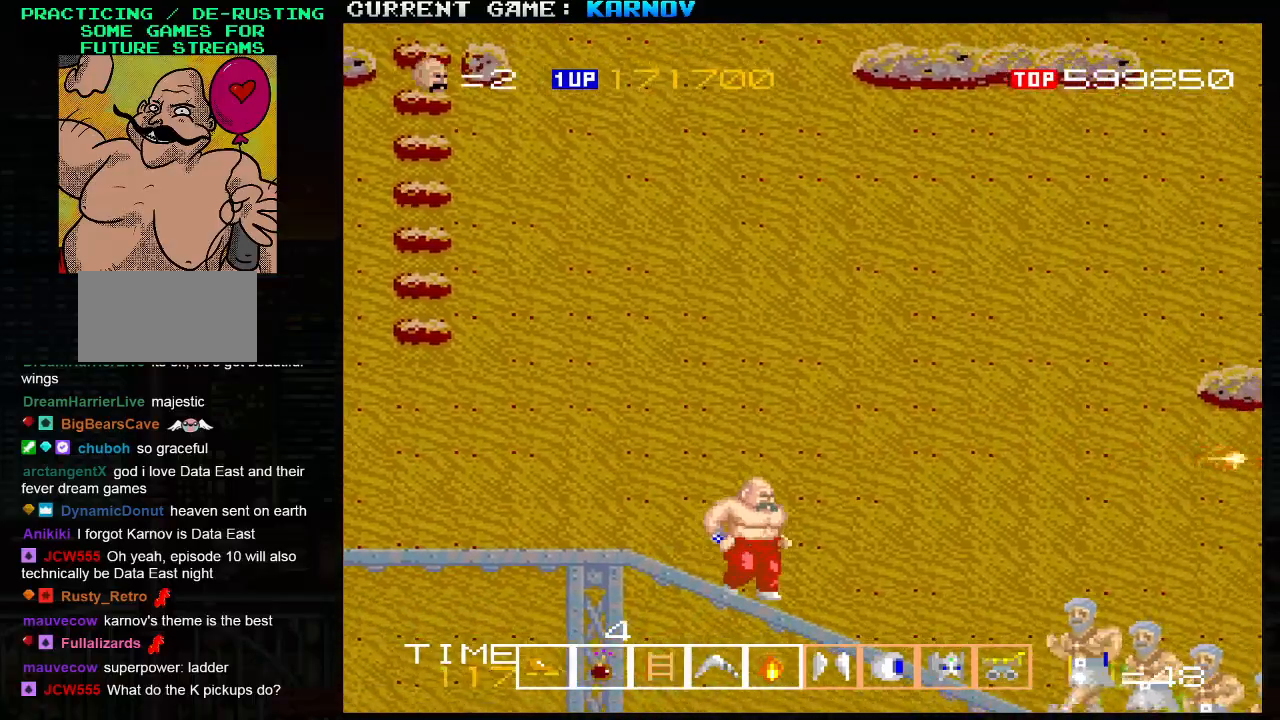
{"buttons": ["SQUARE"], "left_stick": "down", "events": [[17, "SQUARE", "down"], [100, "SQUARE", "up"], [117, "SQUARE", "down"], [117, "left_stick", "center"], [183, "SQUARE", "up"], [217, "SQUARE", "down"], [267, "SQUARE", "up"], [317, "SQUARE", "down"], [350, "SQUARE", "up"], [383, "left_stick", "down"], [400, "SQUARE", "down"], [433, "SQUARE", "up"], [483, "SQUARE", "down"]]}
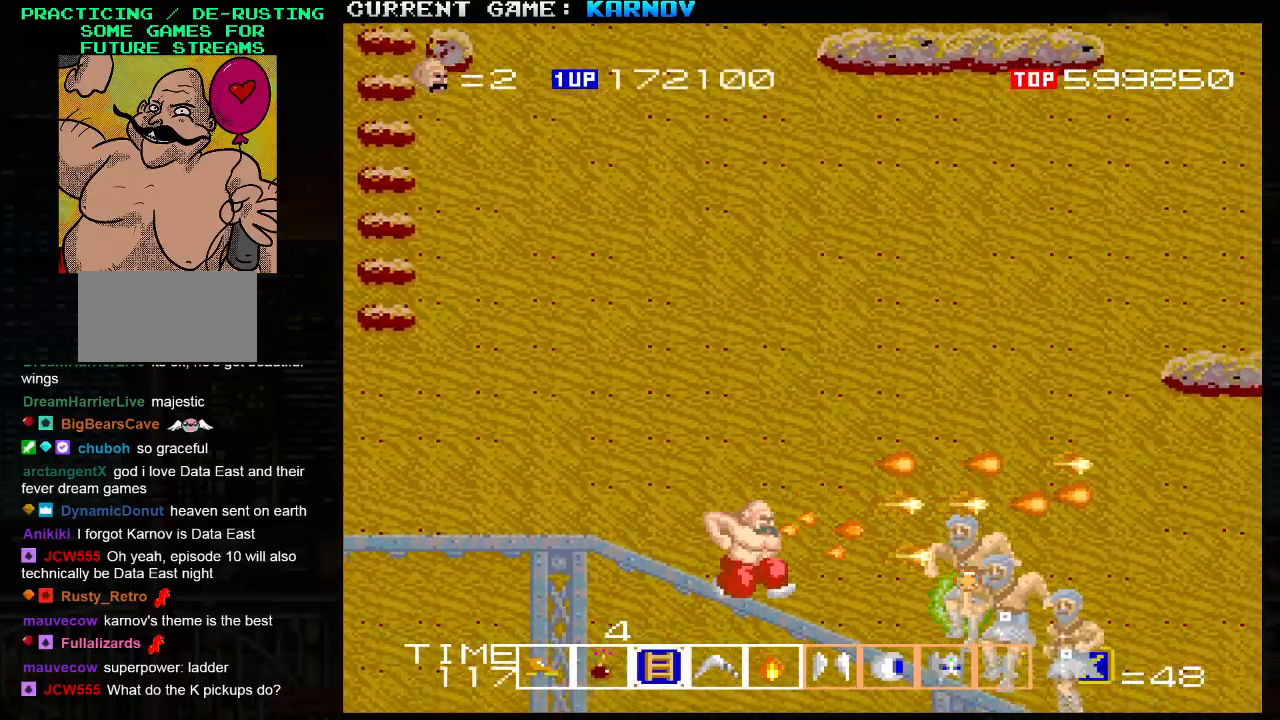
{"buttons": [], "left_stick": "down", "events": [[33, "SQUARE", "up"], [67, "SQUARE", "down"], [100, "SQUARE", "up"], [133, "SQUARE", "down"], [200, "SQUARE", "up"], [217, "SQUARE", "down"], [267, "SQUARE", "up"], [300, "SQUARE", "down"], [350, "SQUARE", "up"], [383, "SQUARE", "down"], [417, "SQUARE", "up"], [467, "SQUARE", "down"], [500, "SQUARE", "up"]]}
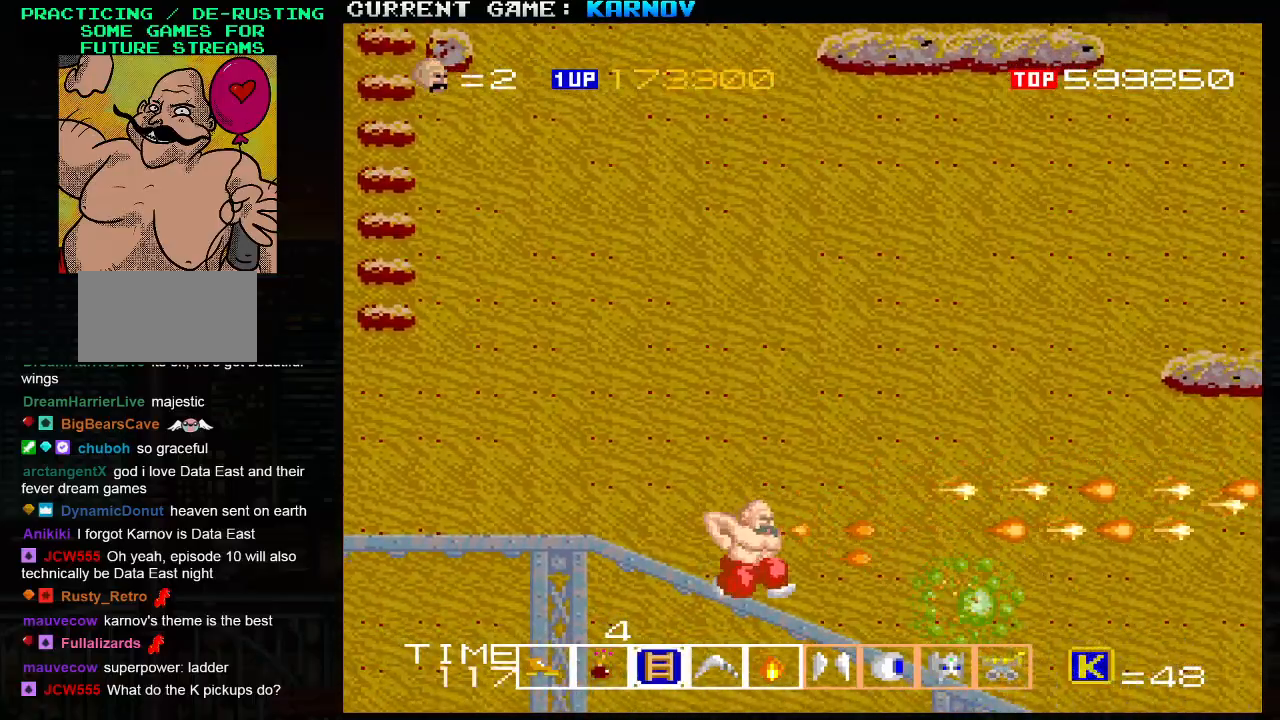
{"buttons": [], "left_stick": "right", "events": [[67, "left_stick", "right"]]}
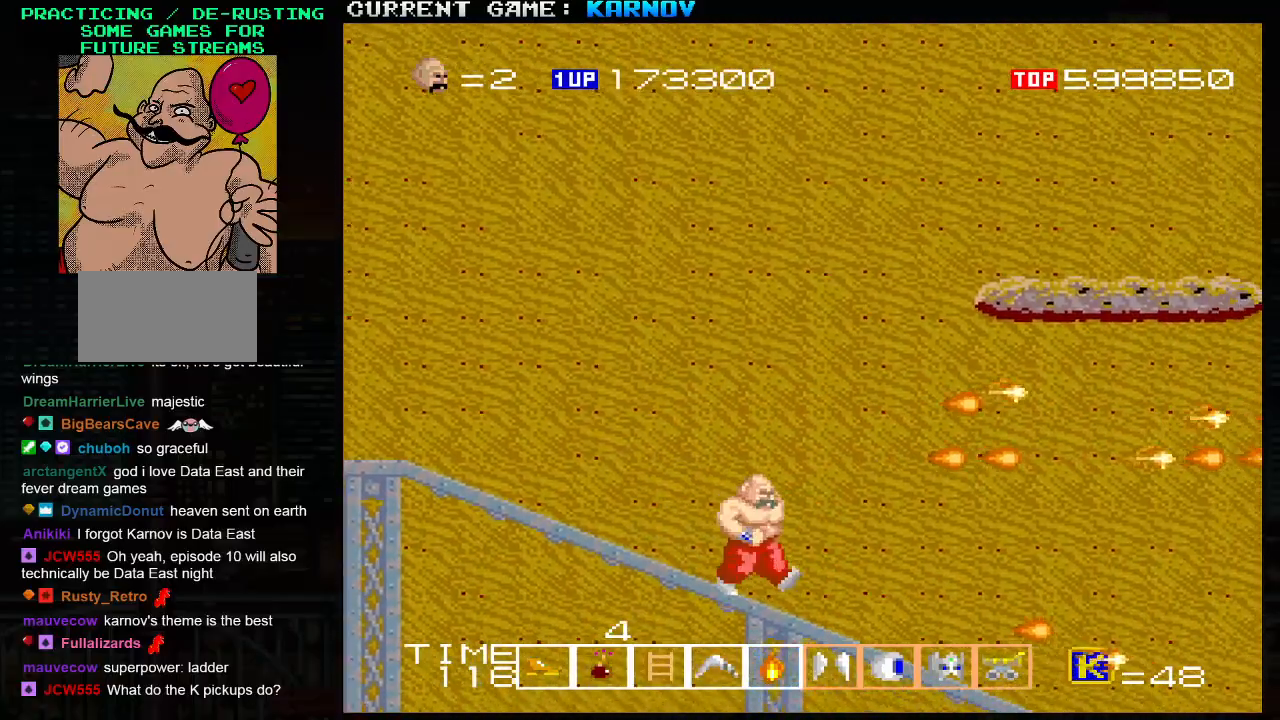
{"buttons": ["SQUARE"], "left_stick": "right", "events": [[17, "SQUARE", "down"], [50, "SQUARE", "up"], [183, "SQUARE", "down"], [233, "SQUARE", "up"], [300, "SQUARE", "down"], [317, "SQUARE", "up"], [383, "SQUARE", "down"], [417, "SQUARE", "up"], [450, "SQUARE", "down"]]}
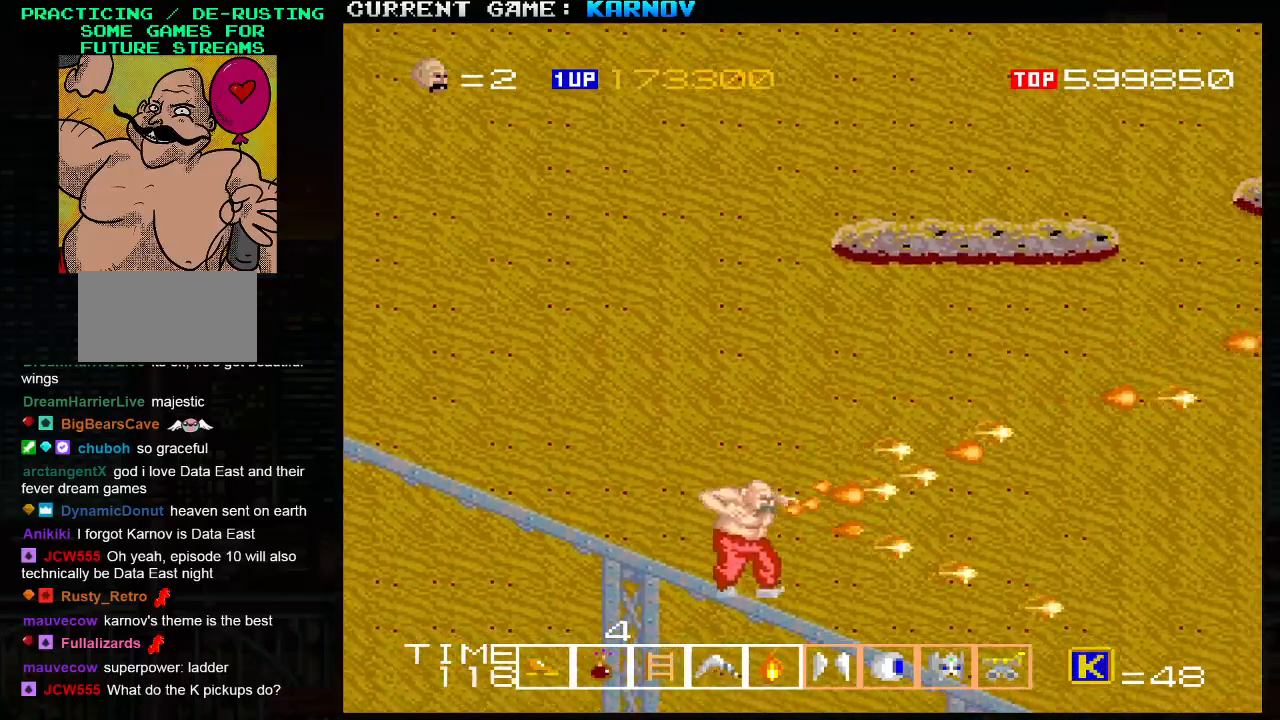
{"buttons": [], "left_stick": "right", "events": [[17, "SQUARE", "up"], [67, "SQUARE", "down"], [100, "SQUARE", "up"], [150, "SQUARE", "down"], [200, "SQUARE", "up"], [250, "SQUARE", "down"], [283, "SQUARE", "up"]]}
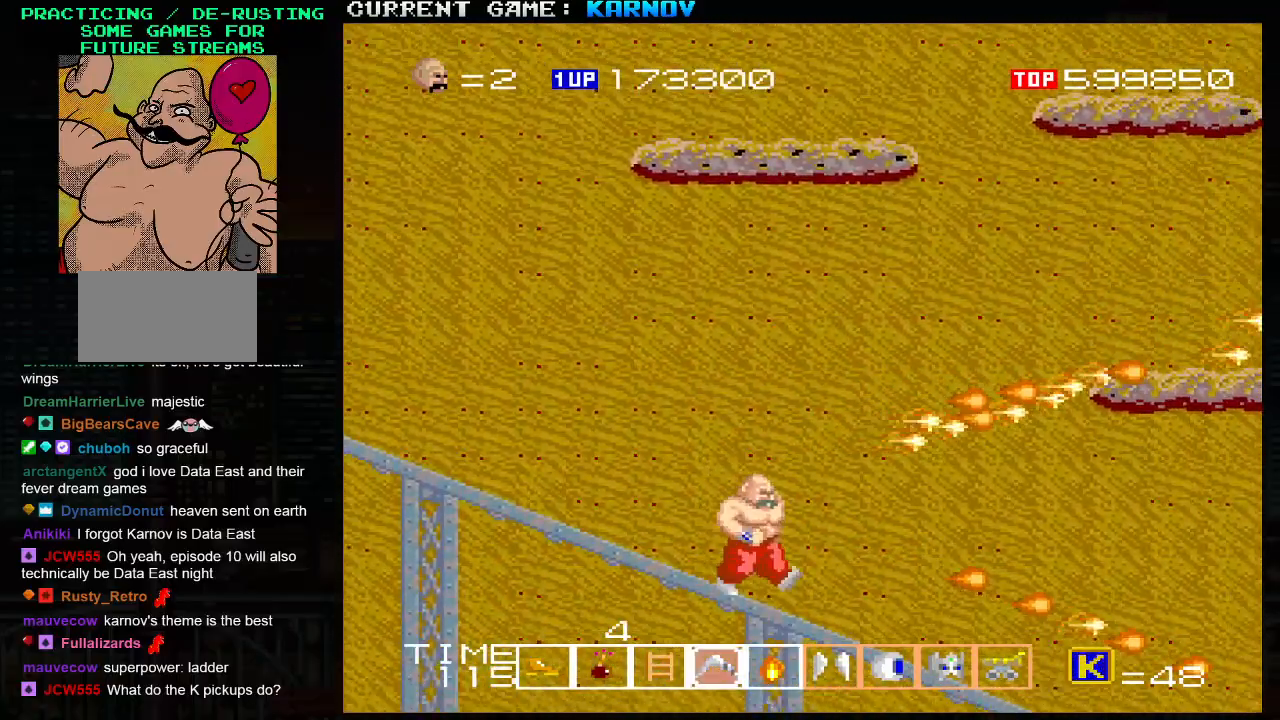
{"buttons": [], "left_stick": "right", "events": [[200, "left_stick", "center"], [483, "left_stick", "right"]]}
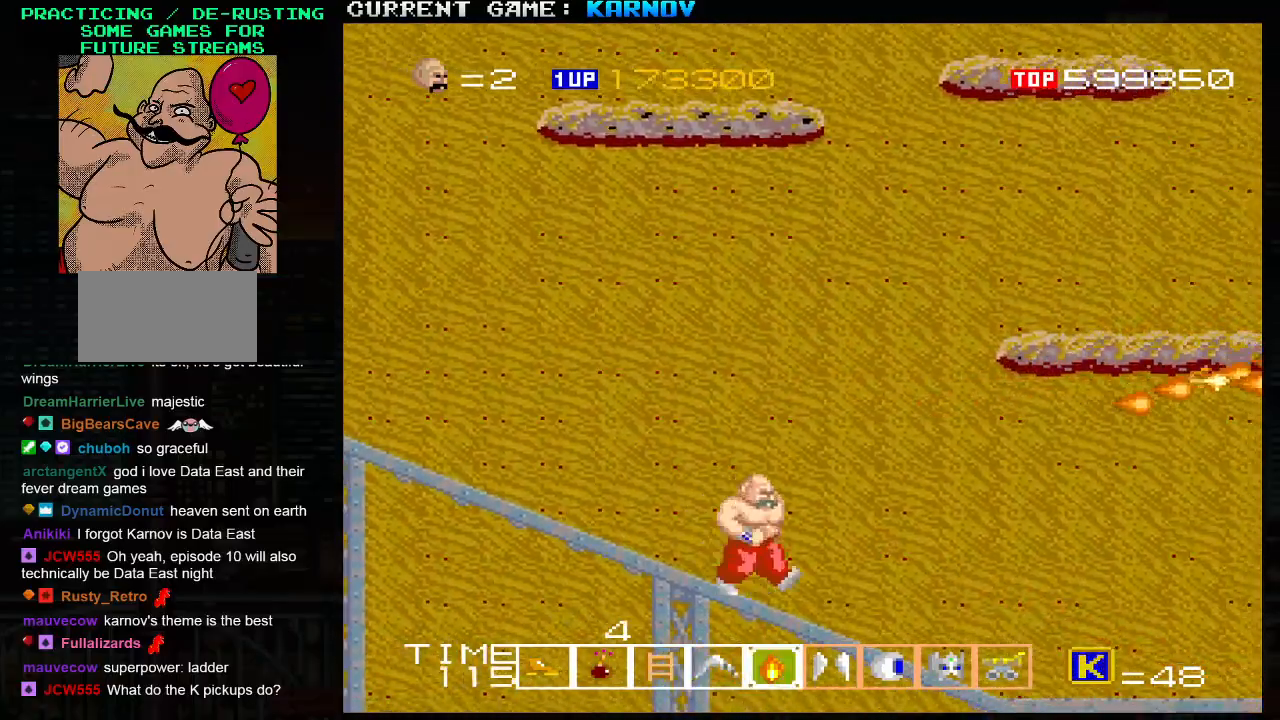
{"buttons": [], "left_stick": "right", "events": [[117, "SQUARE", "down"], [183, "SQUARE", "up"], [250, "SQUARE", "down"], [283, "SQUARE", "up"], [333, "SQUARE", "down"], [367, "SQUARE", "up"]]}
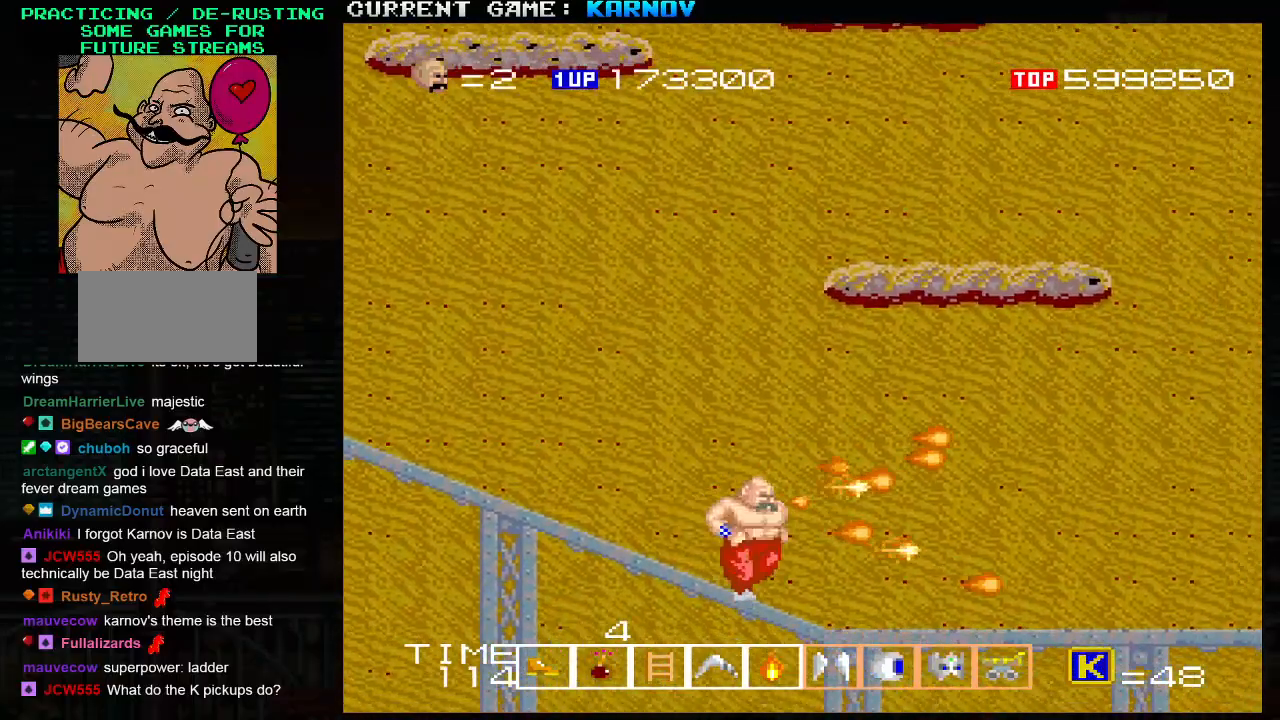
{"buttons": [], "left_stick": "right", "events": [[67, "left_stick", "center"], [283, "left_stick", "right"]]}
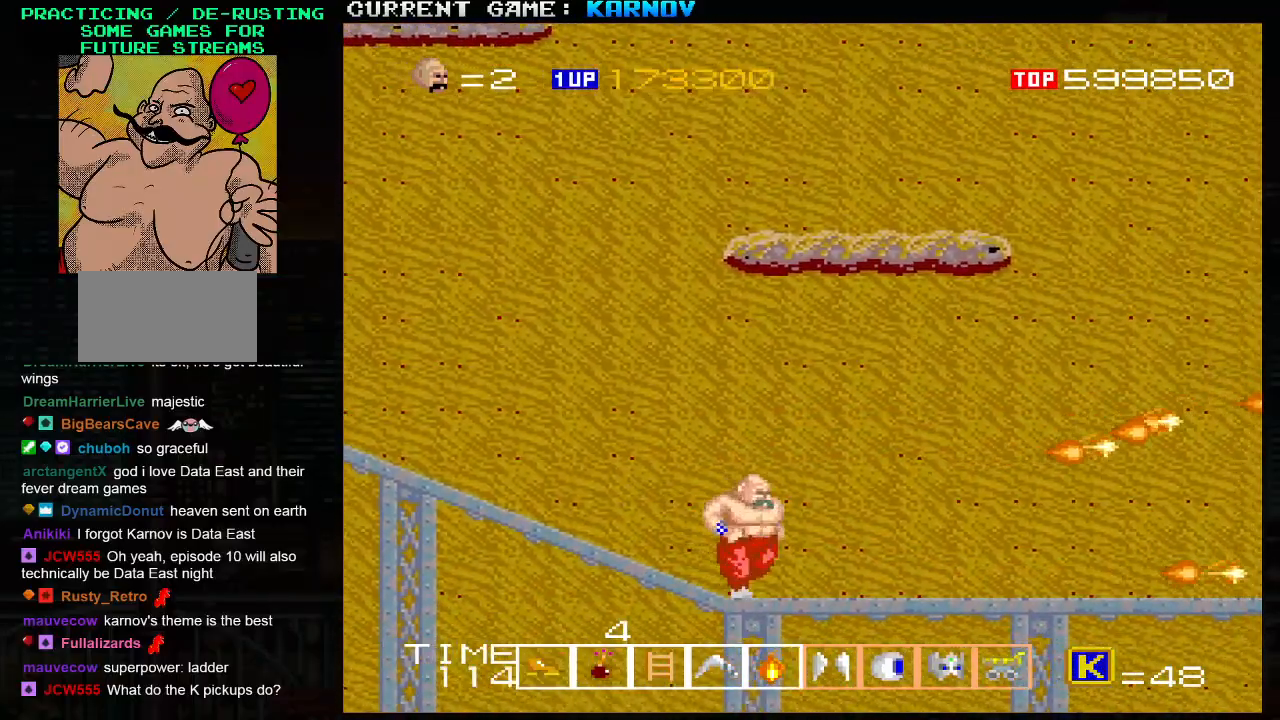
{"buttons": [], "left_stick": "right", "events": [[133, "left_stick", "center"], [283, "left_stick", "right"], [367, "left_stick", "center"], [450, "left_stick", "right"]]}
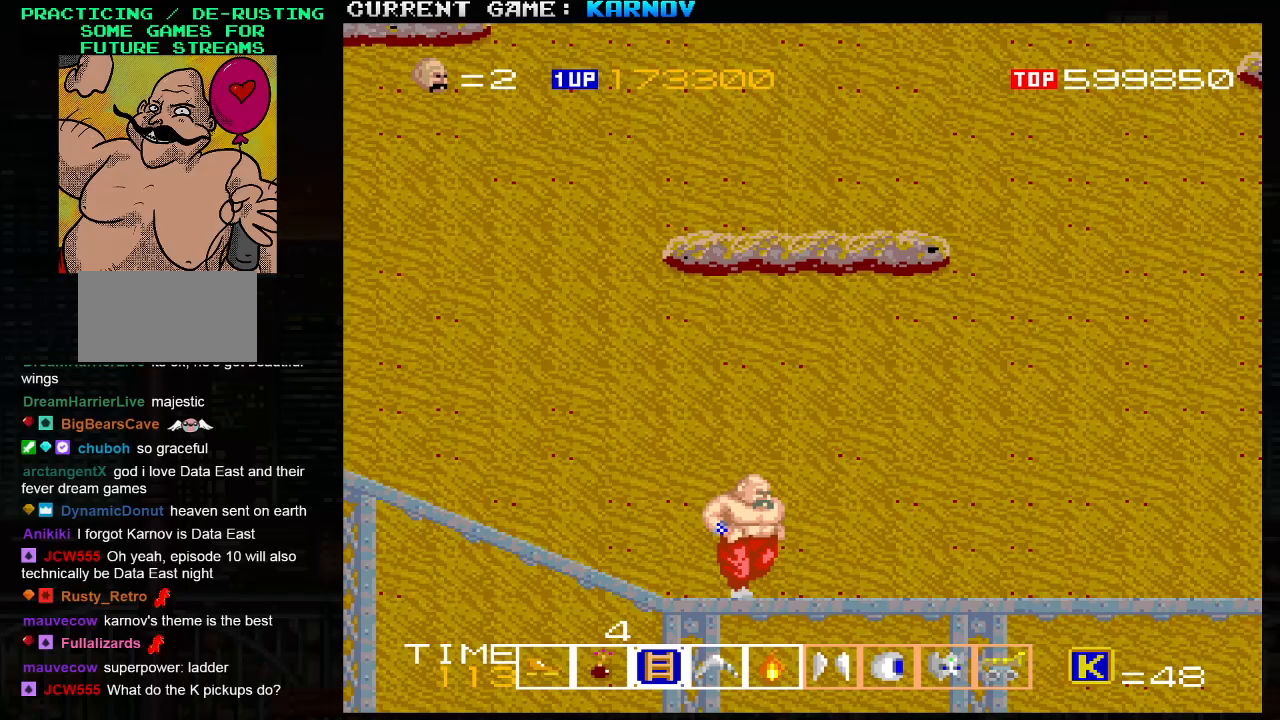
{"buttons": [], "left_stick": "right", "events": [[17, "left_stick", "center"], [83, "left_stick", "right"]]}
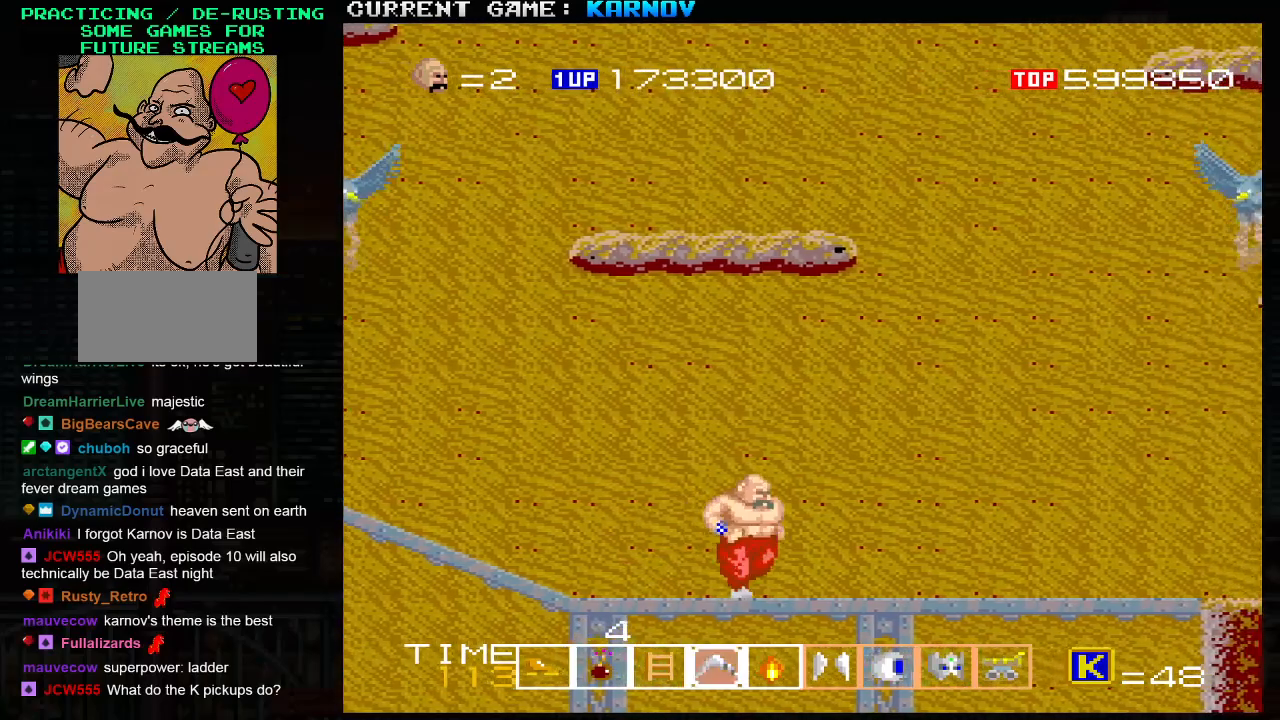
{"buttons": [], "left_stick": "center", "events": [[317, "left_stick", "center"]]}
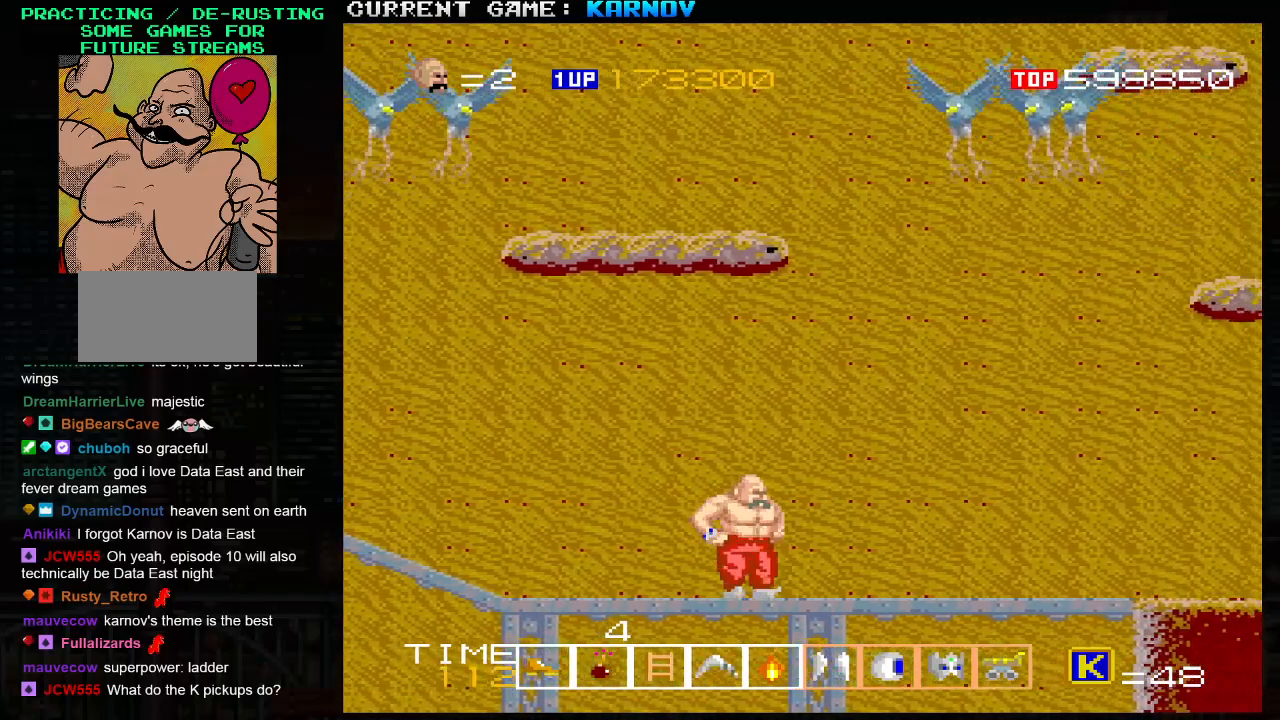
{"buttons": [], "left_stick": "left", "events": [[117, "left_stick", "left"]]}
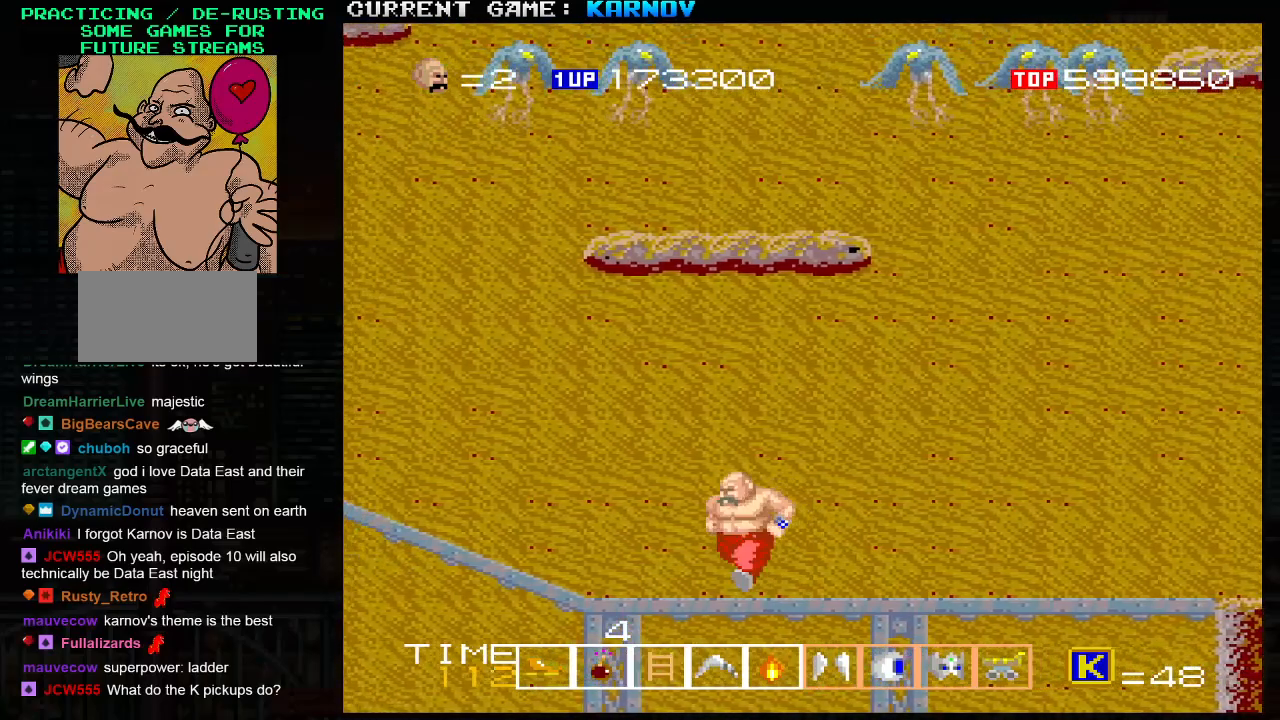
{"buttons": [], "left_stick": "left", "events": []}
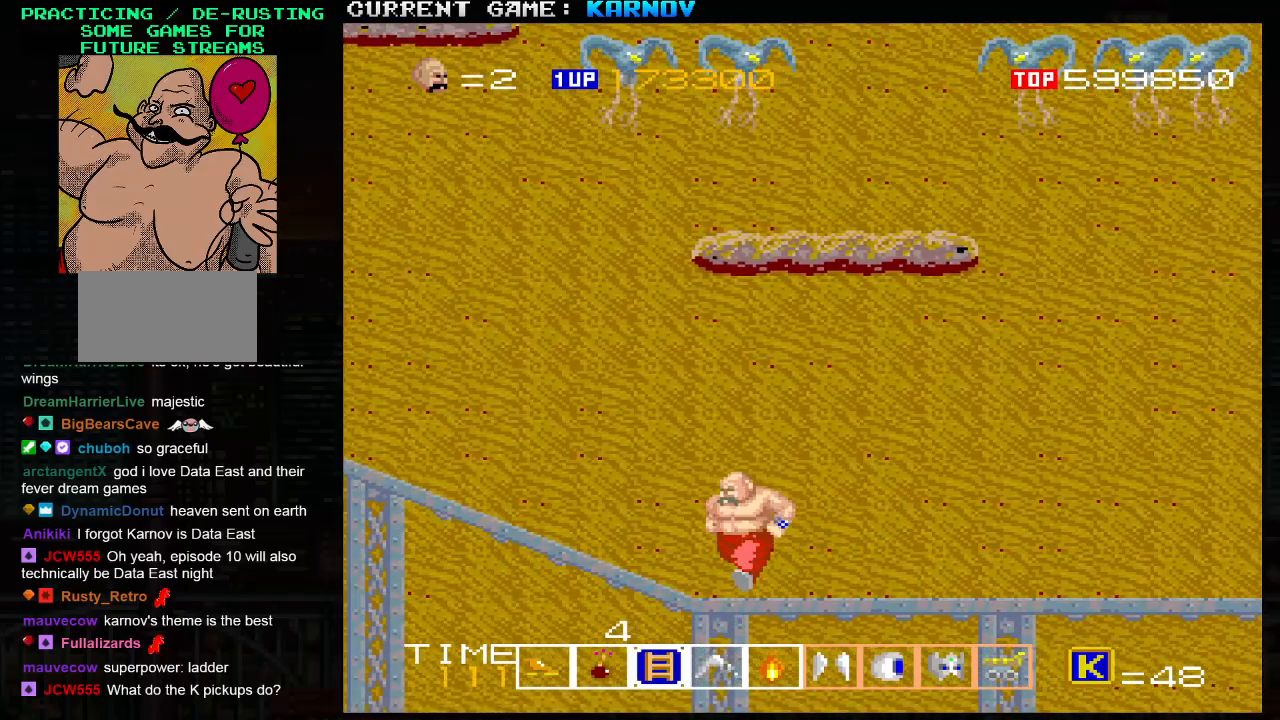
{"buttons": [], "left_stick": "left", "events": []}
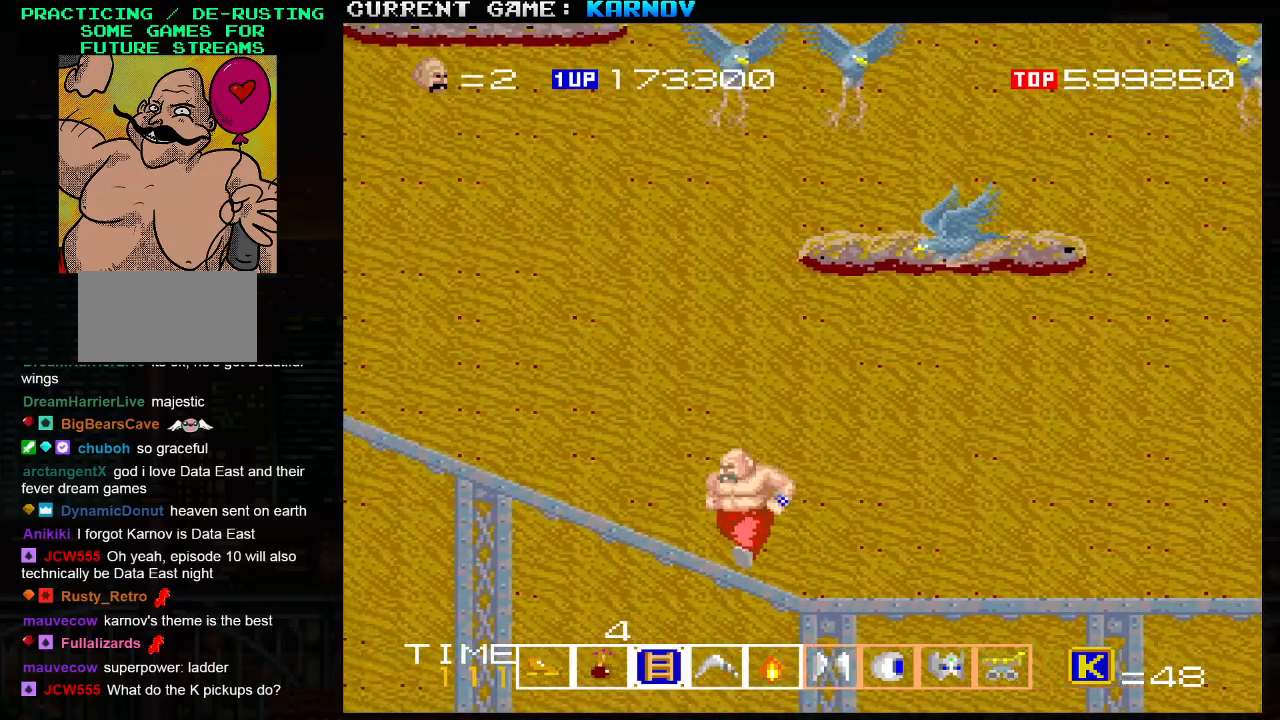
{"buttons": [], "left_stick": "left", "events": []}
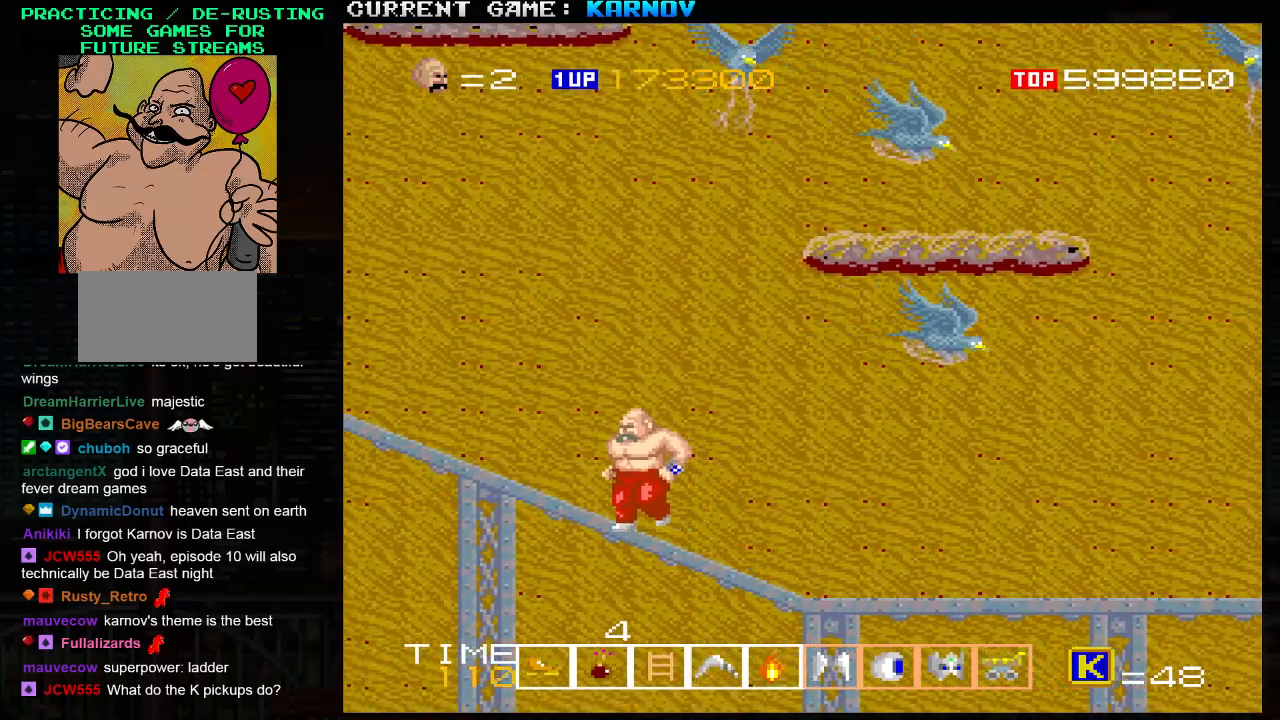
{"buttons": [], "left_stick": "left", "events": []}
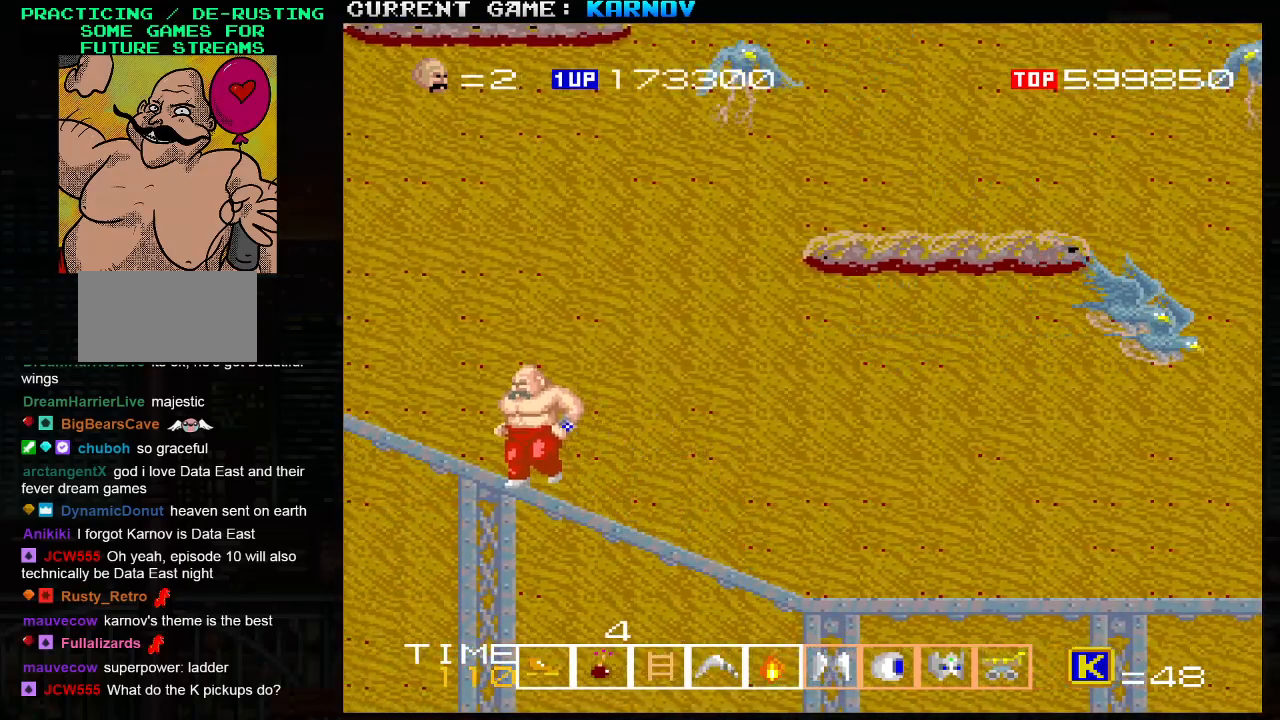
{"buttons": [], "left_stick": "center", "events": [[250, "left_stick", "right"], [283, "SQUARE", "down"], [317, "SQUARE", "up"], [333, "left_stick", "center"], [383, "SQUARE", "down"], [417, "SQUARE", "up"], [467, "SQUARE", "down"], [500, "SQUARE", "up"]]}
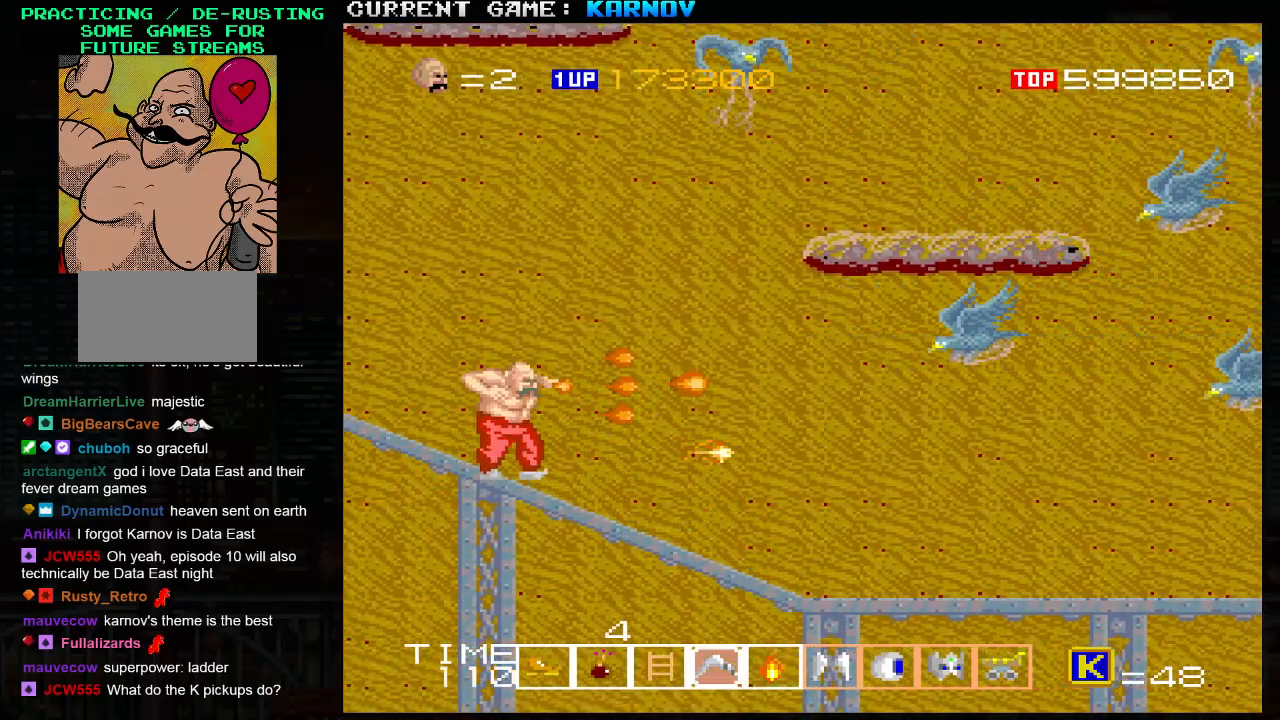
{"buttons": [], "left_stick": "down", "events": [[50, "SQUARE", "down"], [100, "SQUARE", "up"], [150, "SQUARE", "down"], [183, "SQUARE", "up"], [217, "left_stick", "down"], [250, "SQUARE", "down"], [300, "SQUARE", "up"], [333, "SQUARE", "down"], [383, "SQUARE", "up"], [450, "SQUARE", "down"], [500, "SQUARE", "up"]]}
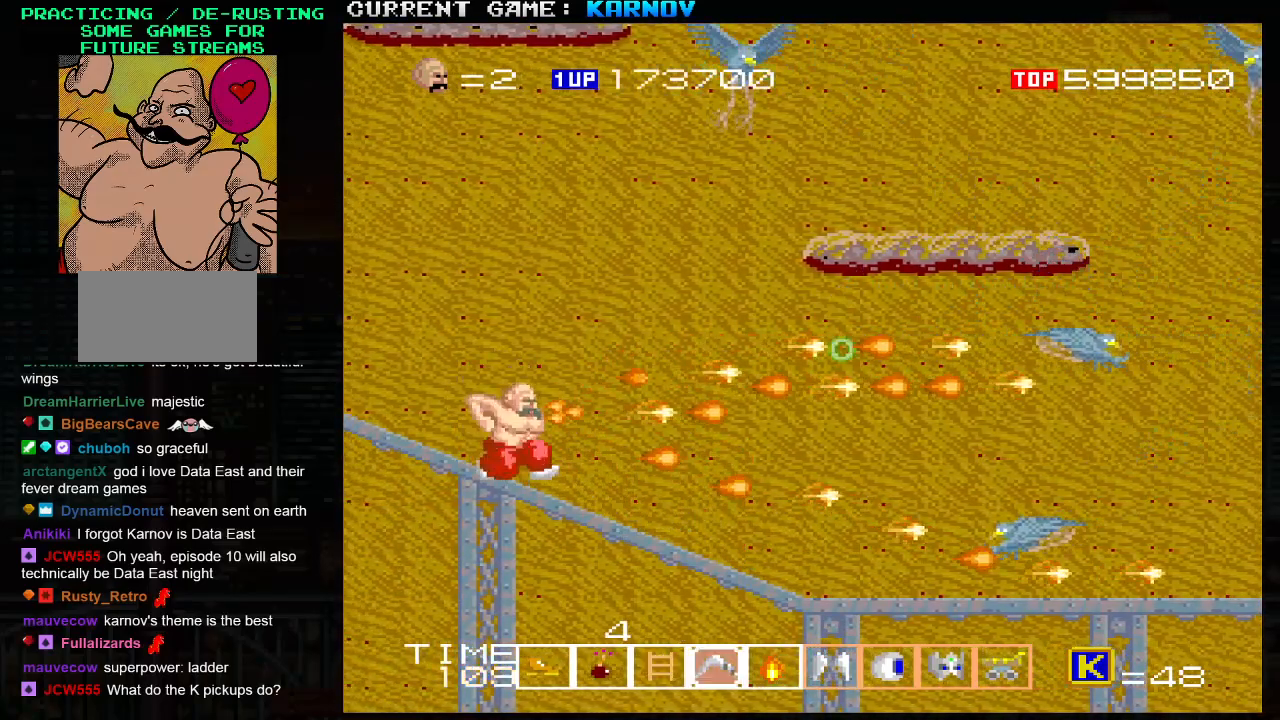
{"buttons": [], "left_stick": "down", "events": [[50, "SQUARE", "down"], [83, "SQUARE", "up"], [150, "SQUARE", "down"], [200, "SQUARE", "up"], [233, "SQUARE", "down"], [283, "SQUARE", "up"], [350, "SQUARE", "down"], [400, "SQUARE", "up"], [450, "SQUARE", "down"], [500, "SQUARE", "up"]]}
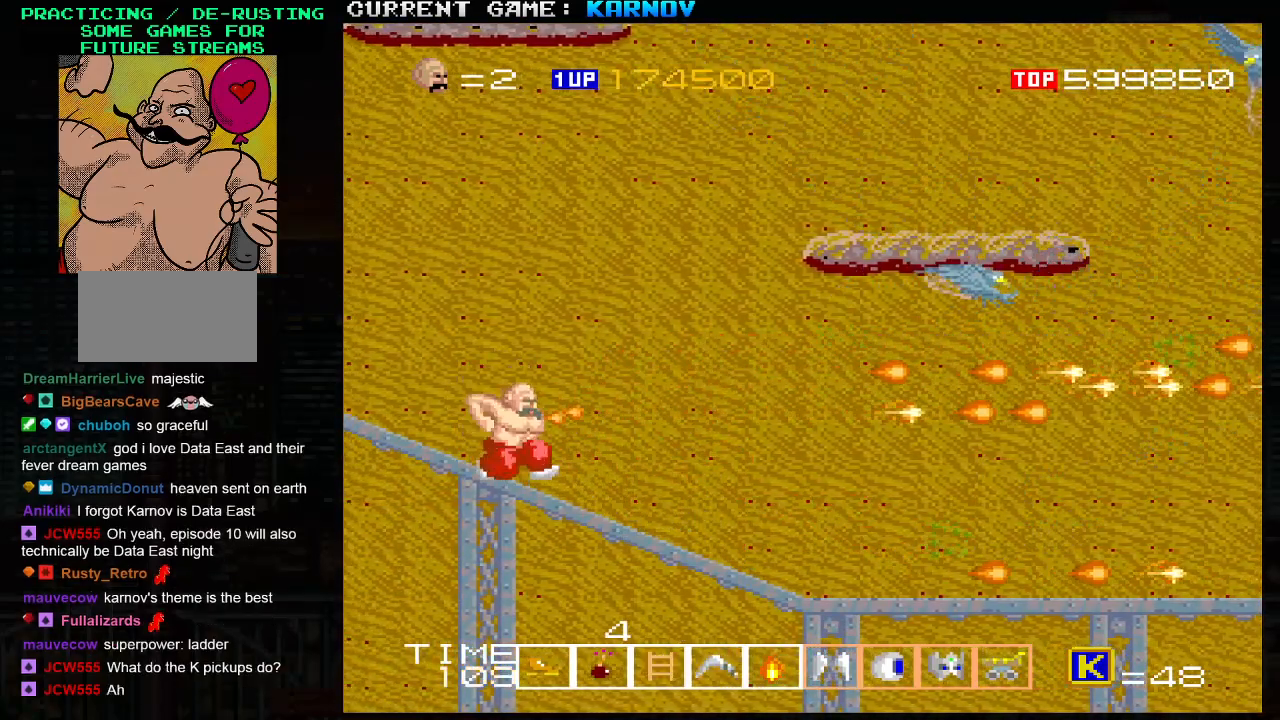
{"buttons": [], "left_stick": "down", "events": [[50, "SQUARE", "down"], [100, "SQUARE", "up"], [133, "SQUARE", "down"], [183, "SQUARE", "up"], [250, "SQUARE", "down"], [283, "SQUARE", "up"], [333, "SQUARE", "down"], [383, "SQUARE", "up"], [433, "SQUARE", "down"], [483, "SQUARE", "up"]]}
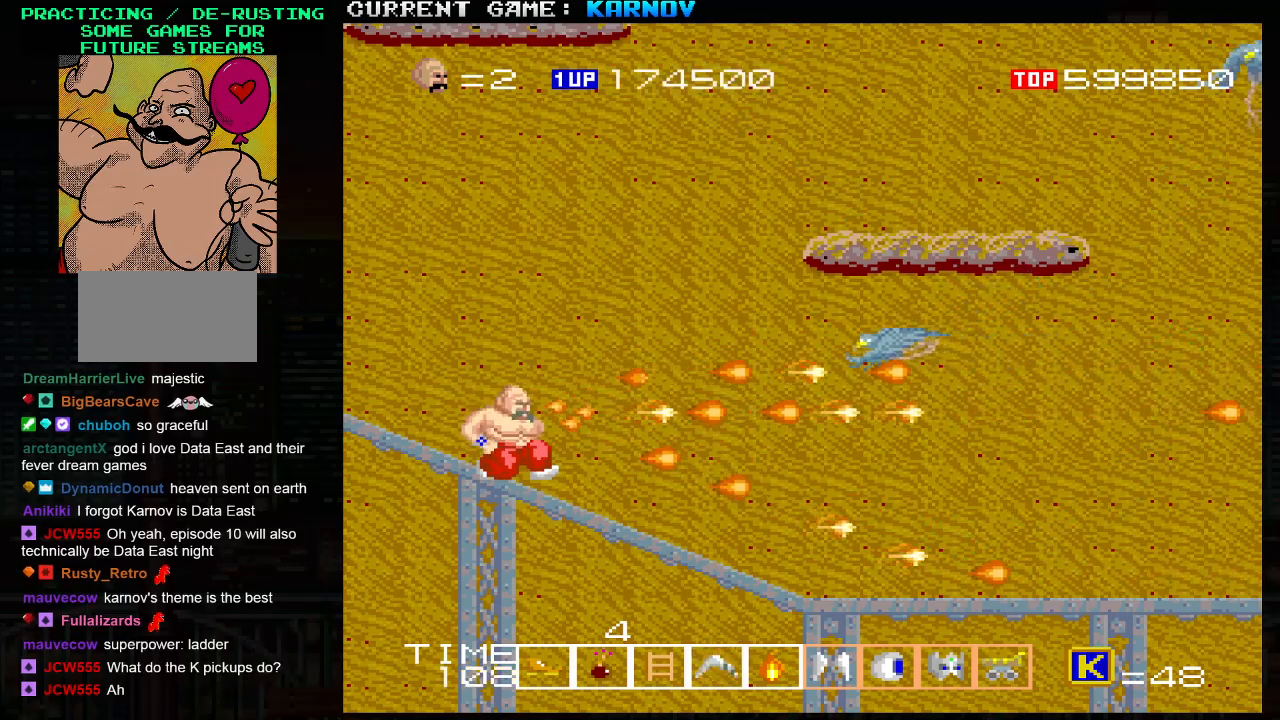
{"buttons": [], "left_stick": "center", "events": [[33, "SQUARE", "down"], [67, "SQUARE", "up"], [117, "left_stick", "center"], [133, "SQUARE", "down"], [167, "SQUARE", "up"], [233, "SQUARE", "down"], [250, "SQUARE", "up"], [333, "SQUARE", "down"], [367, "SQUARE", "up"], [417, "SQUARE", "down"], [467, "SQUARE", "up"]]}
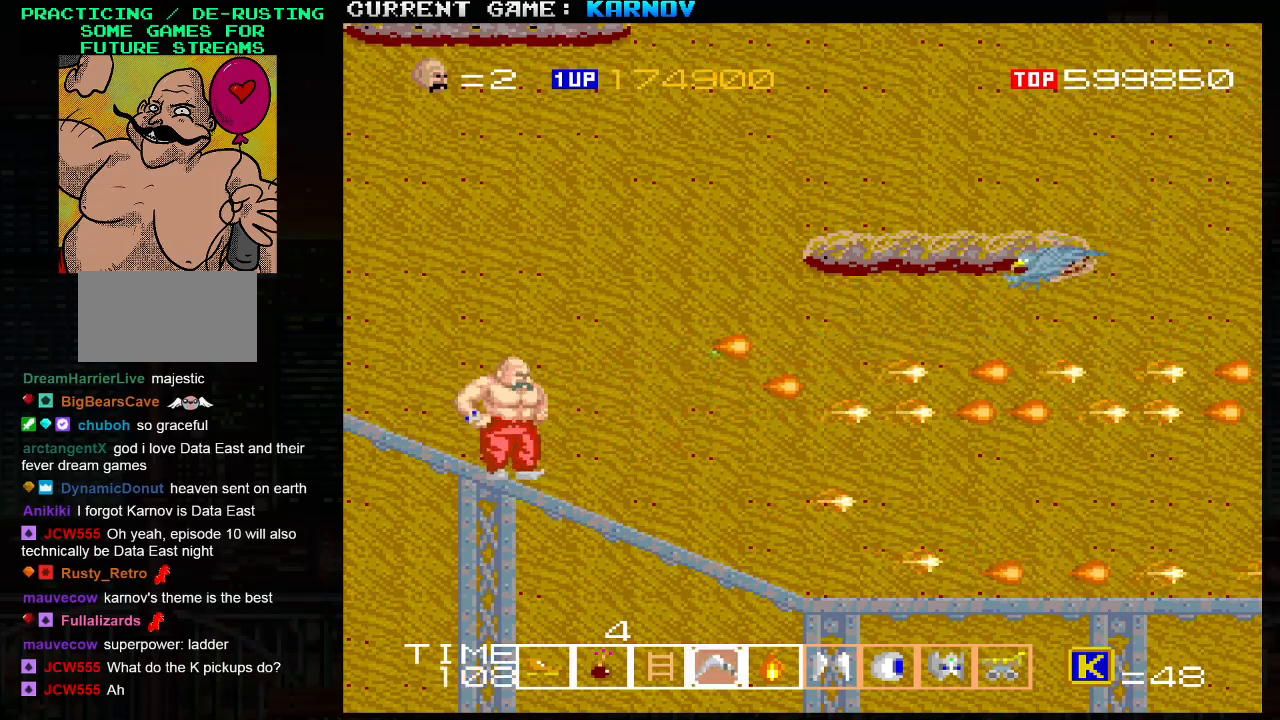
{"buttons": ["SQUARE"], "left_stick": "right", "events": [[17, "SQUARE", "down"], [67, "SQUARE", "up"], [67, "left_stick", "down"], [117, "SQUARE", "down"], [150, "SQUARE", "up"], [217, "SQUARE", "down"], [250, "SQUARE", "up"], [300, "SQUARE", "down"], [300, "left_stick", "right"], [350, "SQUARE", "up"], [400, "SQUARE", "down"], [417, "SQUARE", "up"], [483, "SQUARE", "down"]]}